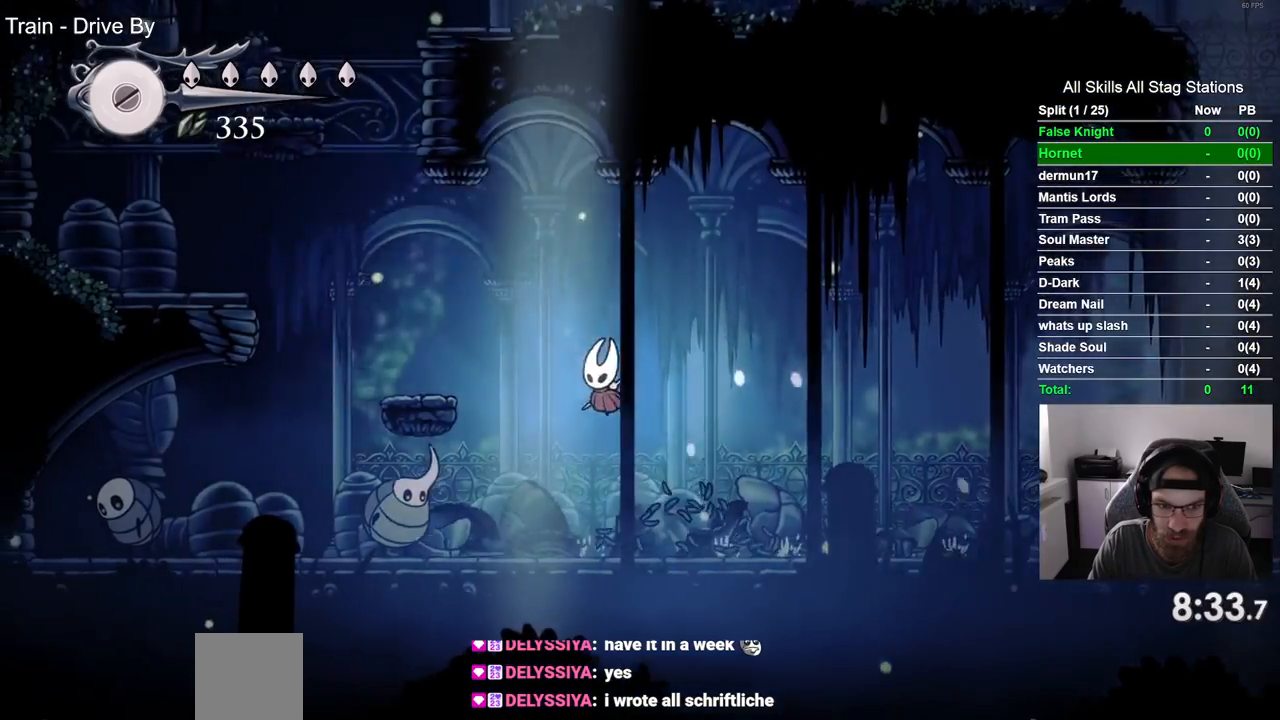
Gameplay with a controller (PlayStation layout); each line is a JSON object with the inputs held at the frame after it (dt_ms = milliseconds from this image to that frame). "events" lists button and stick changes between this image and that frame as [ms after this image, input, new state], when the widget could be followed in between. Not read: SQUARE.
{"dt_ms": 500, "buttons": ["DPAD_LEFT"], "left_stick": "center", "right_stick": "center", "events": [[217, "CROSS", "up"]]}
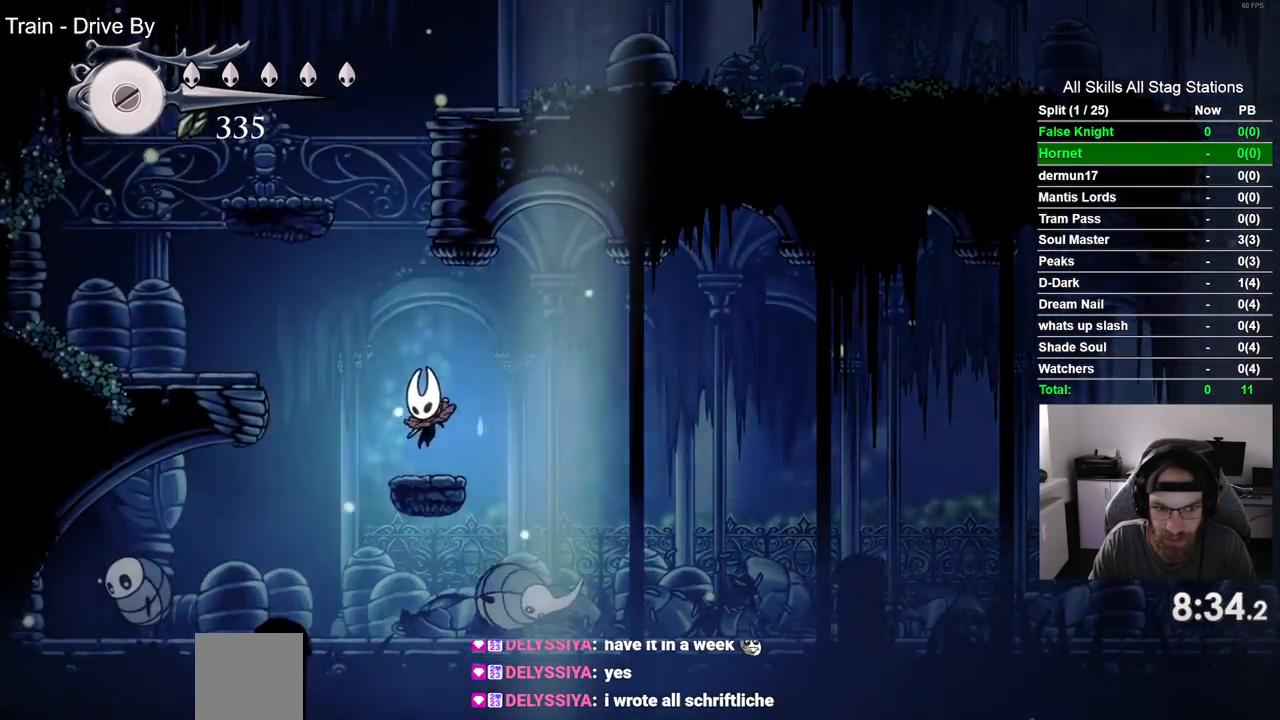
{"dt_ms": 500, "buttons": ["DPAD_LEFT"], "left_stick": "center", "right_stick": "center", "events": [[33, "CROSS", "down"], [300, "CROSS", "up"], [417, "L2", "down"], [433, "L2", "up"]]}
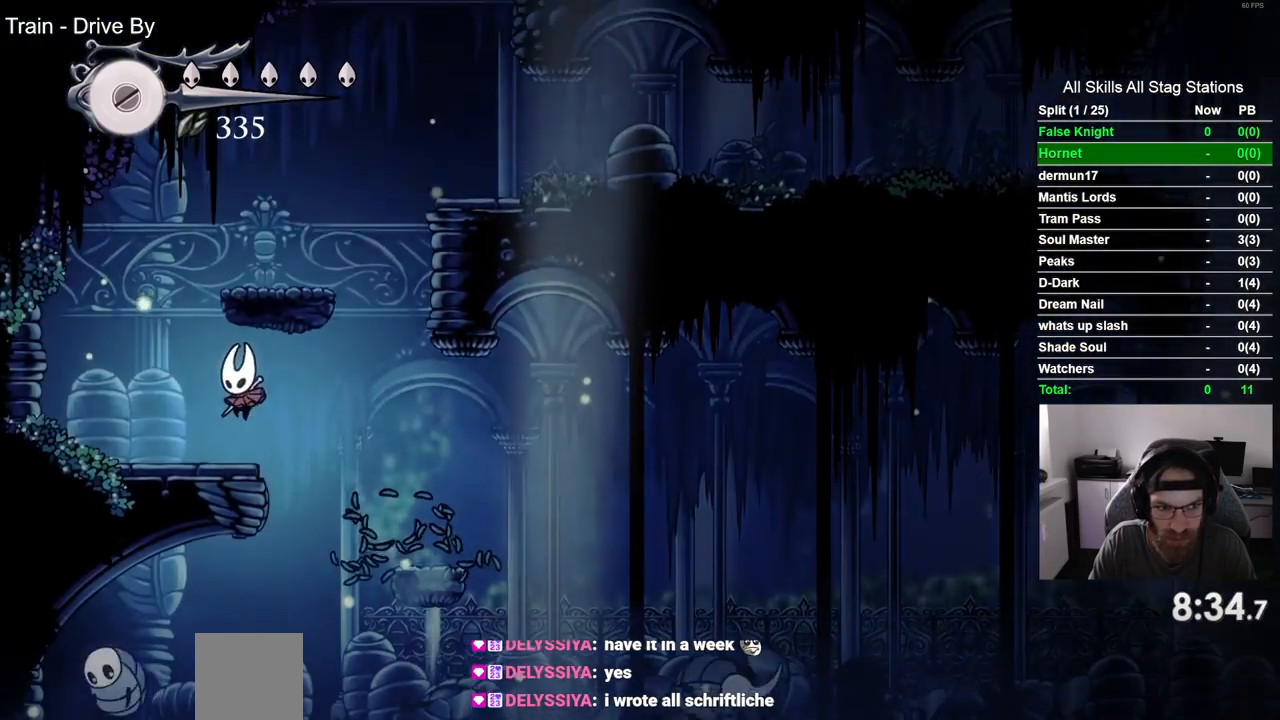
{"dt_ms": 500, "buttons": ["DPAD_RIGHT"], "left_stick": "center", "right_stick": "center", "events": [[100, "CROSS", "down"], [133, "left_stick", "up-right"], [200, "DPAD_UP", "down"], [217, "DPAD_UP", "up"], [233, "DPAD_LEFT", "up"], [250, "left_stick", "center"], [267, "DPAD_RIGHT", "down"], [467, "CROSS", "up"]]}
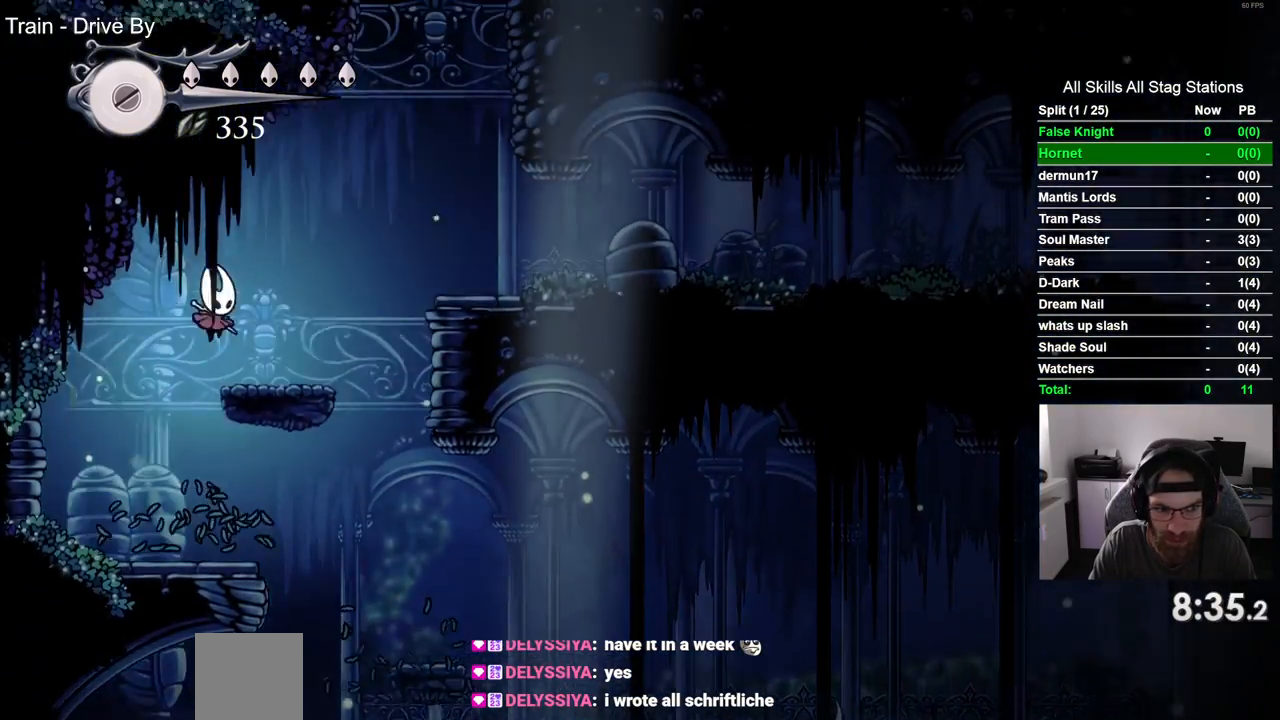
{"dt_ms": 500, "buttons": ["CROSS", "DPAD_RIGHT"], "left_stick": "center", "right_stick": "center", "events": [[217, "CROSS", "down"]]}
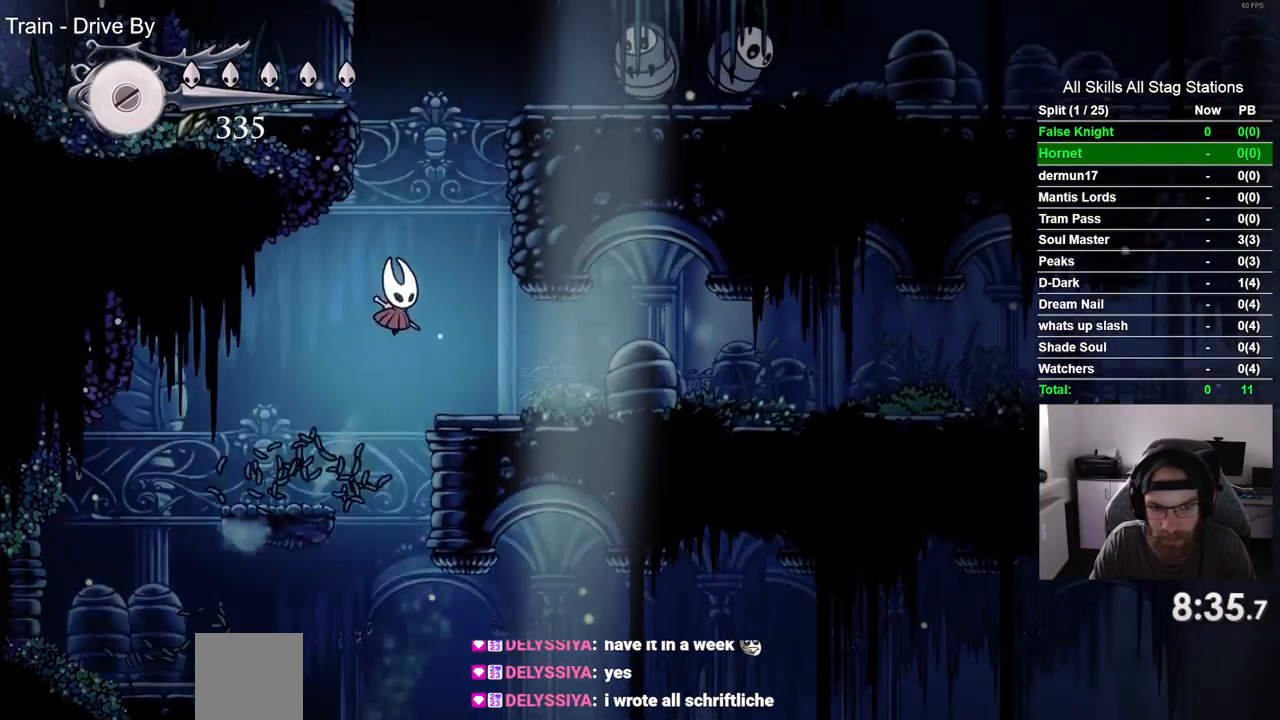
{"dt_ms": 500, "buttons": ["DPAD_RIGHT"], "left_stick": "center", "right_stick": "center", "events": [[17, "CROSS", "up"]]}
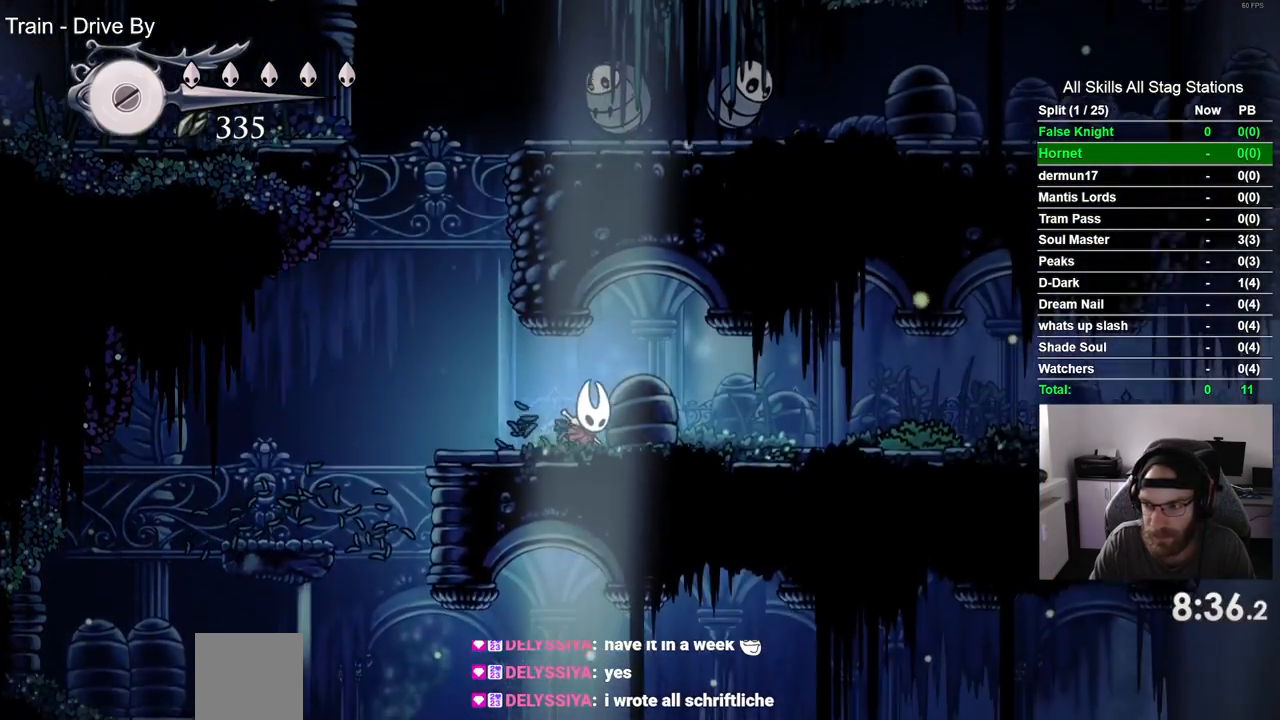
{"dt_ms": 500, "buttons": ["DPAD_RIGHT"], "left_stick": "center", "right_stick": "center", "events": []}
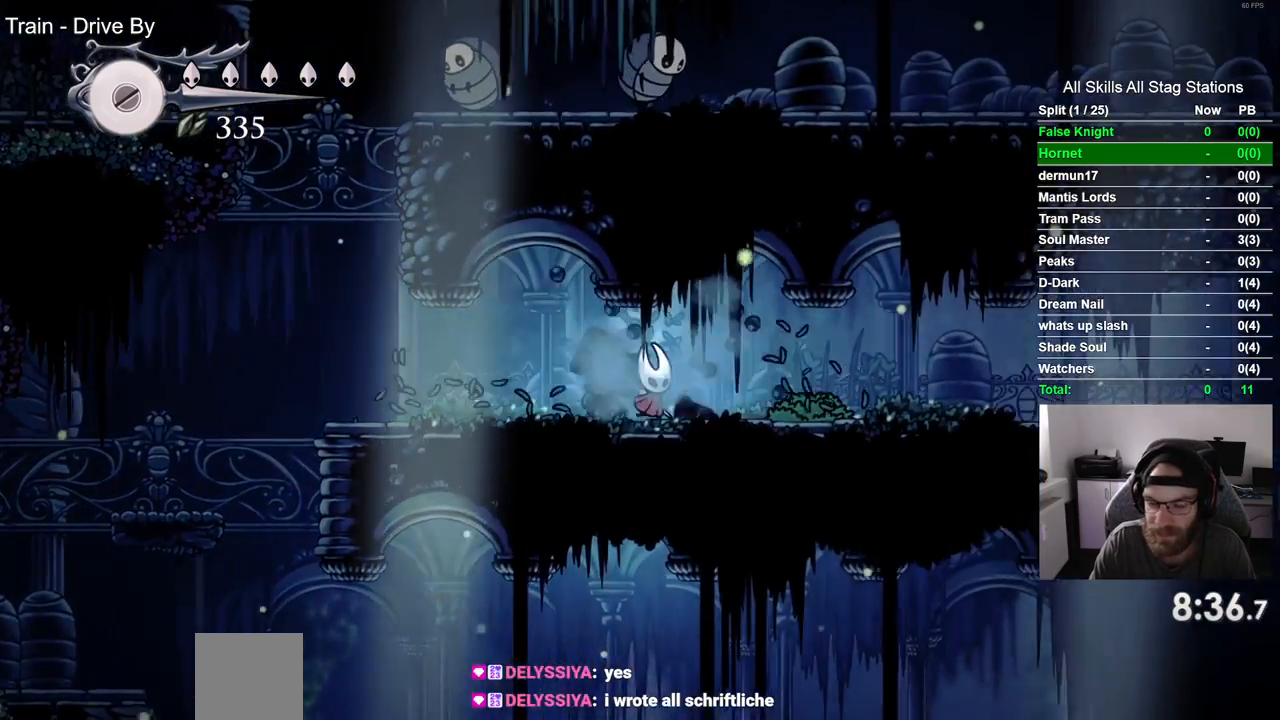
{"dt_ms": 500, "buttons": ["DPAD_RIGHT"], "left_stick": "center", "right_stick": "center", "events": []}
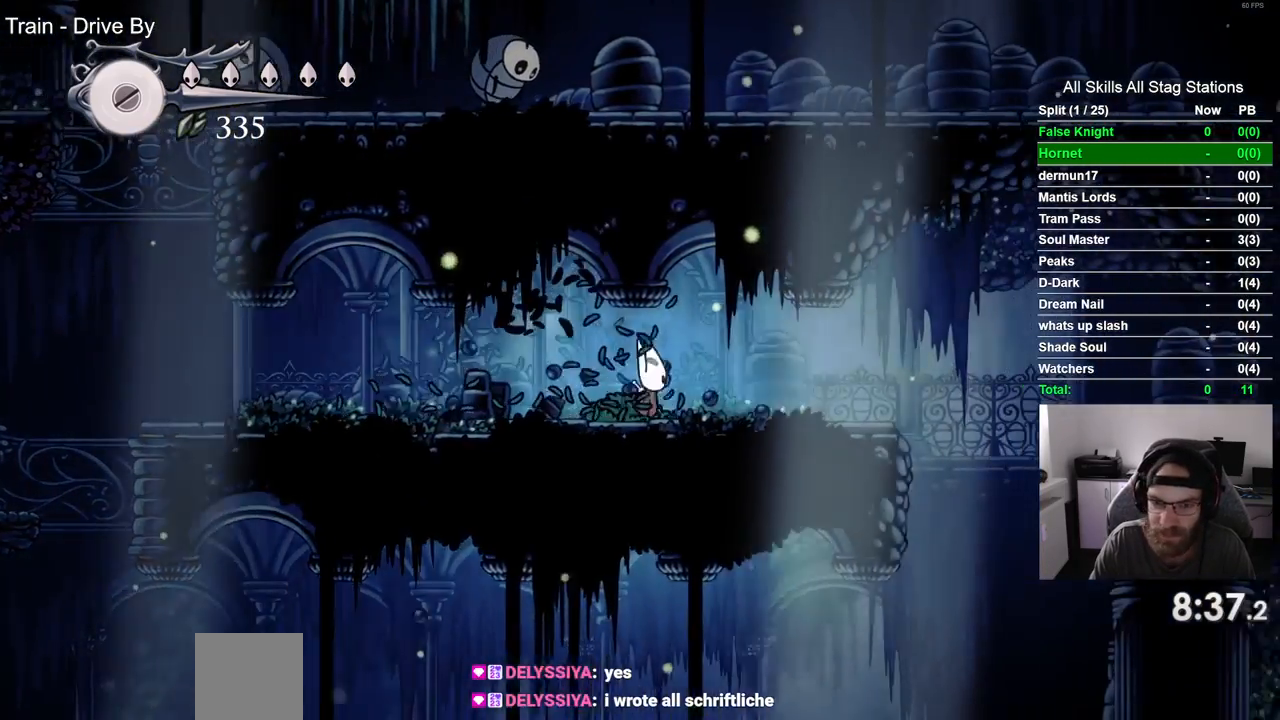
{"dt_ms": 500, "buttons": ["DPAD_RIGHT"], "left_stick": "center", "right_stick": "center", "events": []}
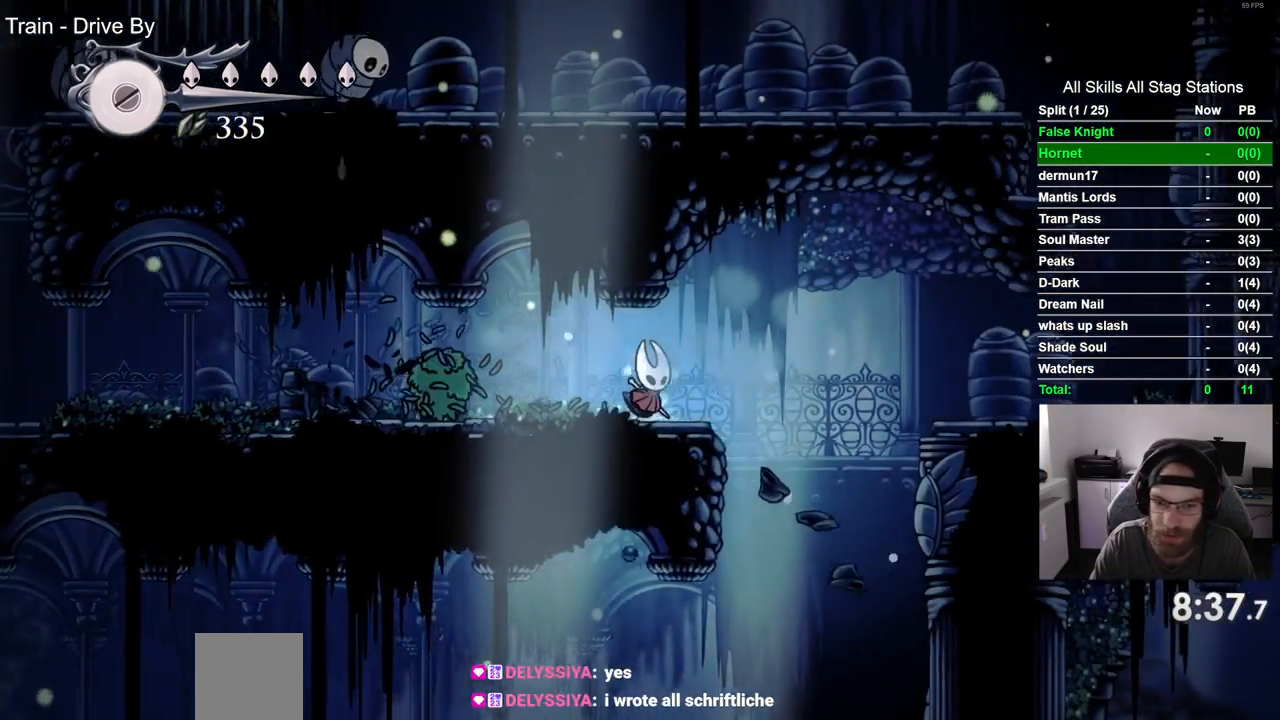
{"dt_ms": 500, "buttons": ["CROSS", "DPAD_RIGHT"], "left_stick": "center", "right_stick": "center", "events": [[83, "CROSS", "down"]]}
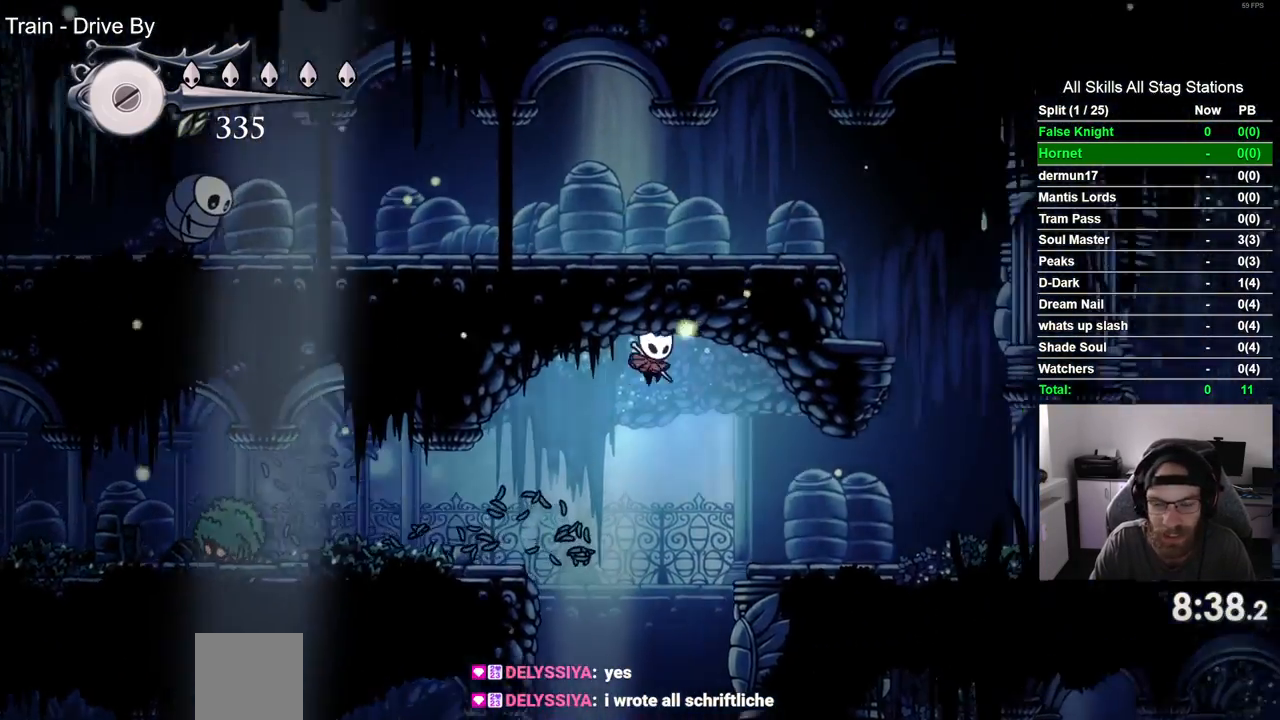
{"dt_ms": 500, "buttons": ["DPAD_RIGHT"], "left_stick": "center", "right_stick": "center", "events": [[267, "CROSS", "up"]]}
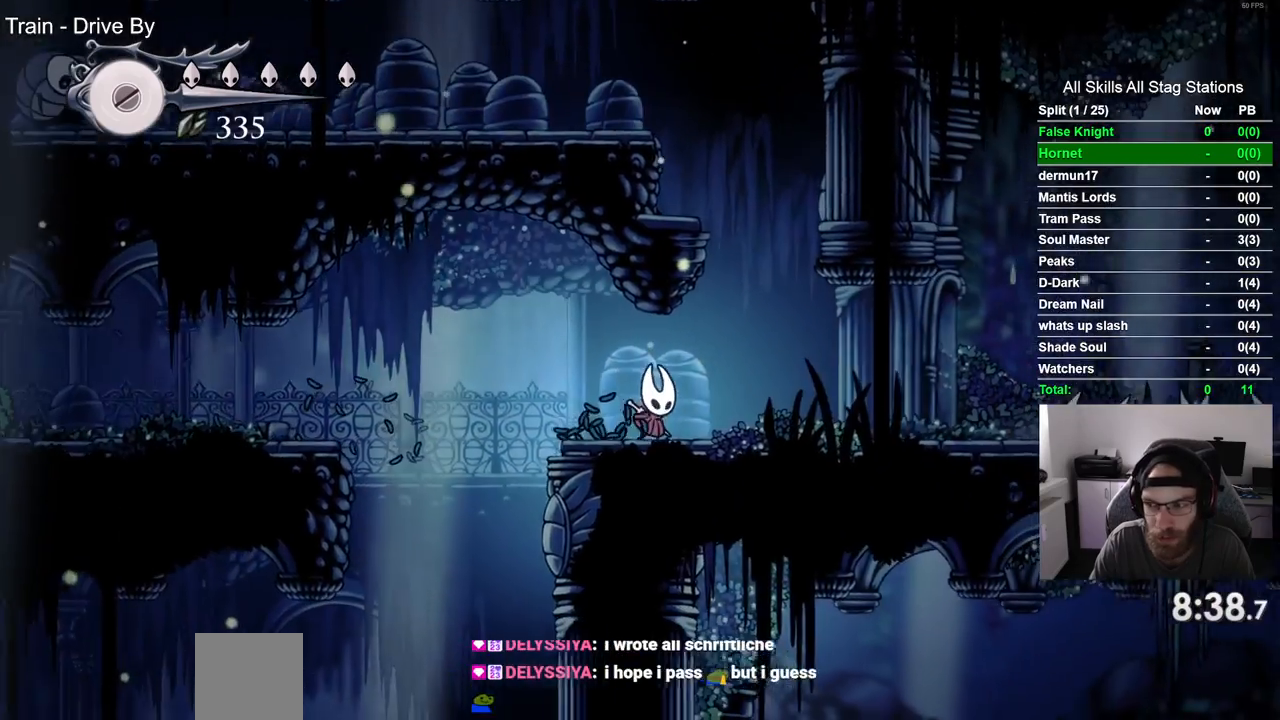
{"dt_ms": 500, "buttons": ["CROSS", "DPAD_LEFT"], "left_stick": "center", "right_stick": "center", "events": [[117, "CROSS", "down"], [250, "DPAD_RIGHT", "up"], [317, "DPAD_LEFT", "down"]]}
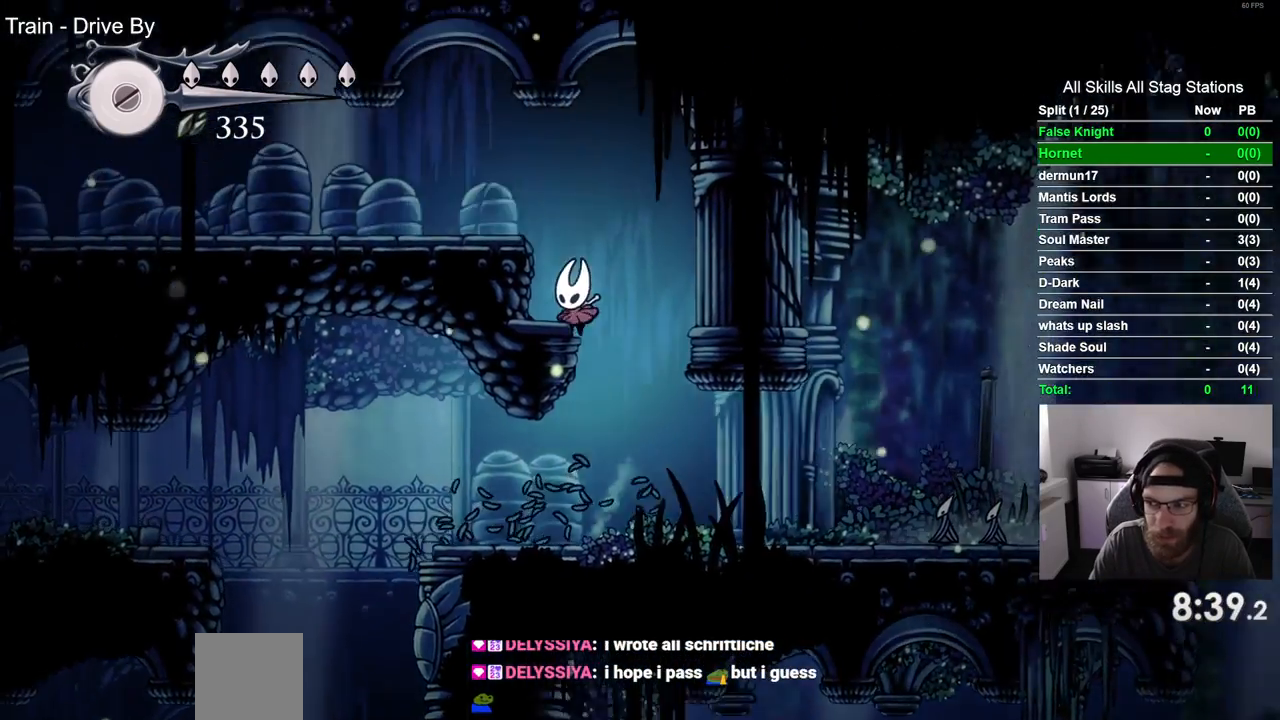
{"dt_ms": 500, "buttons": ["CROSS", "DPAD_LEFT"], "left_stick": "center", "right_stick": "center", "events": [[50, "CROSS", "up"], [283, "CROSS", "down"]]}
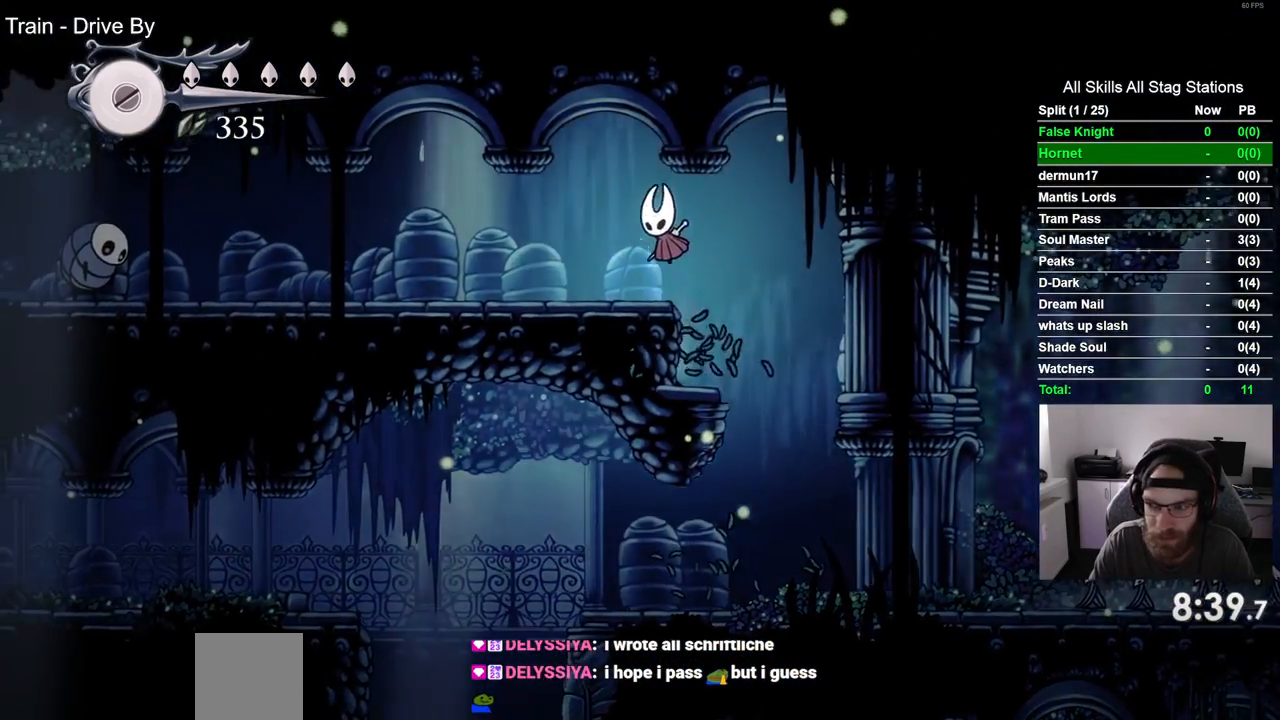
{"dt_ms": 1000, "buttons": ["DPAD_LEFT"], "left_stick": "center", "right_stick": "center"}
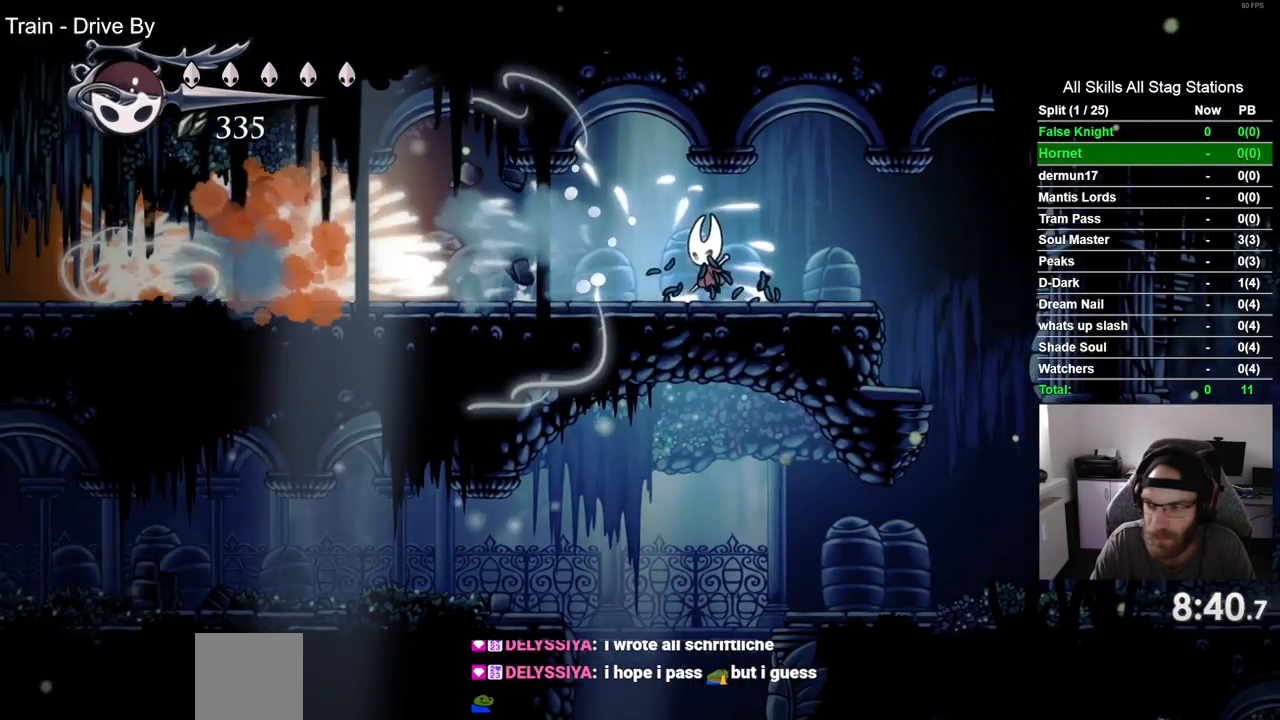
{"dt_ms": 500, "buttons": ["DPAD_LEFT"], "left_stick": "center", "right_stick": "center", "events": []}
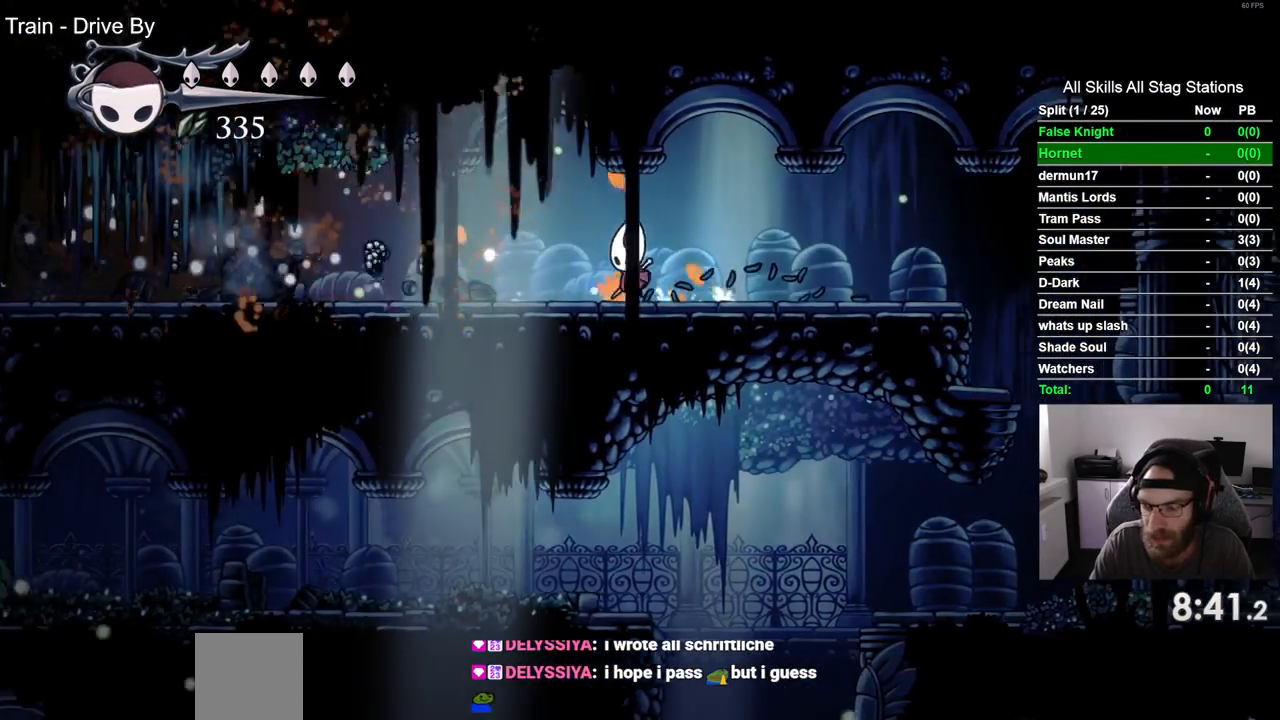
{"dt_ms": 500, "buttons": ["DPAD_LEFT"], "left_stick": "center", "right_stick": "center", "events": []}
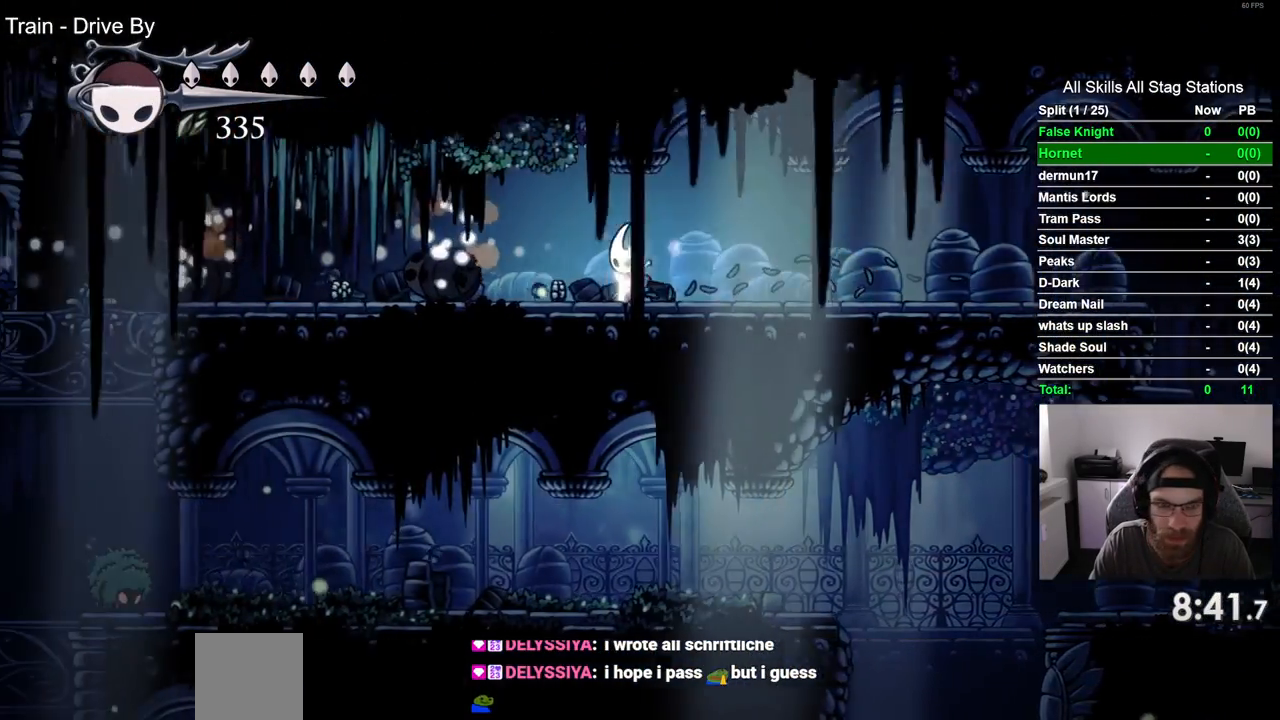
{"dt_ms": 500, "buttons": ["DPAD_LEFT"], "left_stick": "center", "right_stick": "center", "events": []}
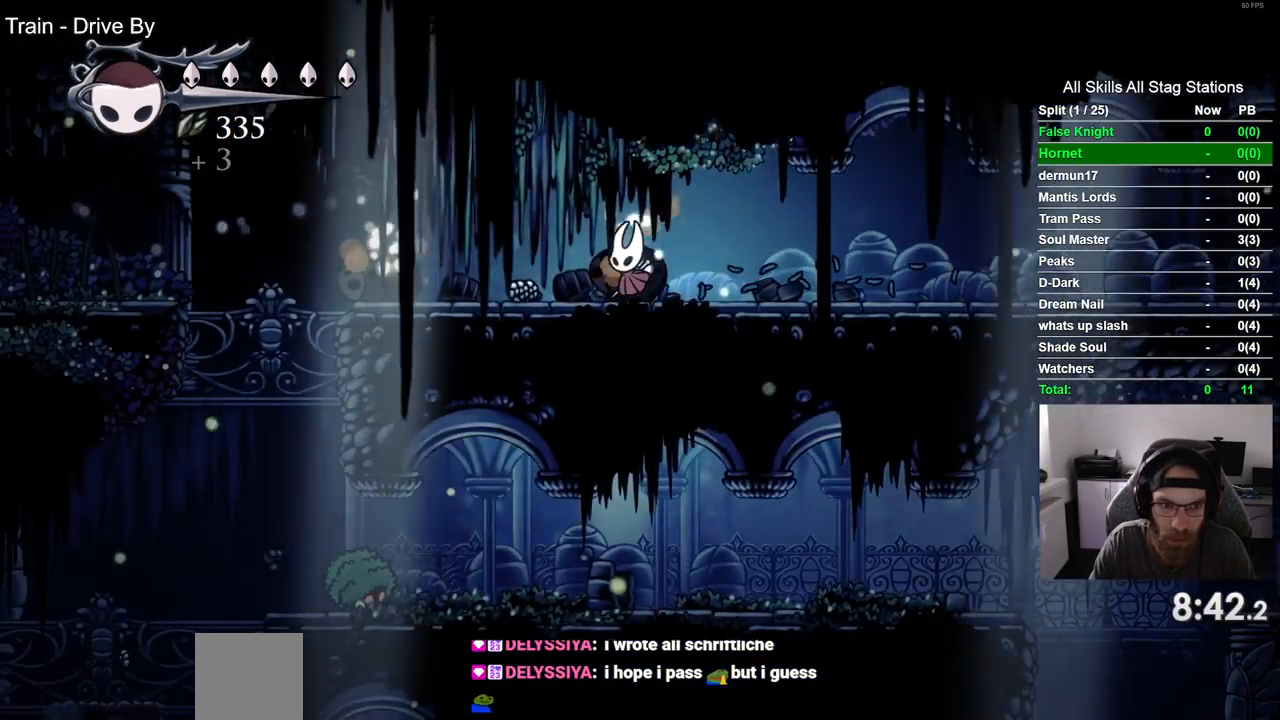
{"dt_ms": 500, "buttons": ["DPAD_LEFT"], "left_stick": "center", "right_stick": "center", "events": []}
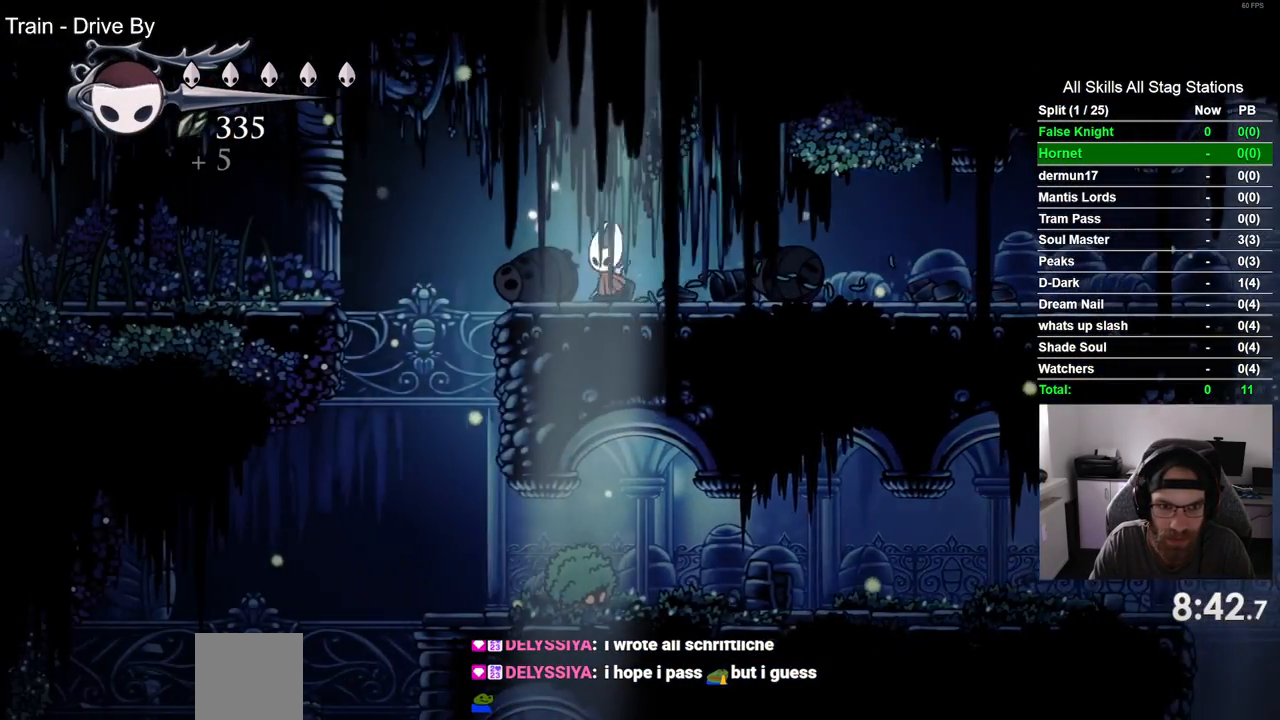
{"dt_ms": 500, "buttons": ["CROSS", "DPAD_LEFT"], "left_stick": "center", "right_stick": "center", "events": [[117, "CROSS", "down"]]}
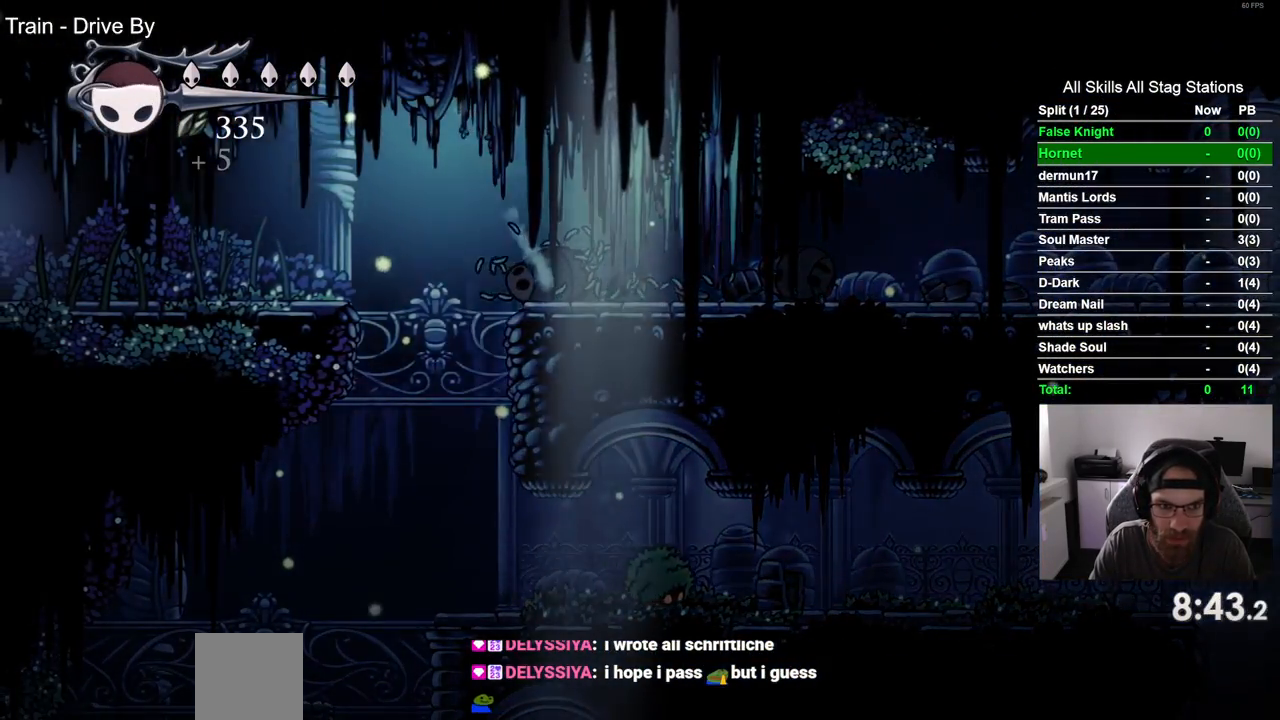
{"dt_ms": 500, "buttons": ["DPAD_LEFT"], "left_stick": "center", "right_stick": "center", "events": [[50, "CROSS", "up"]]}
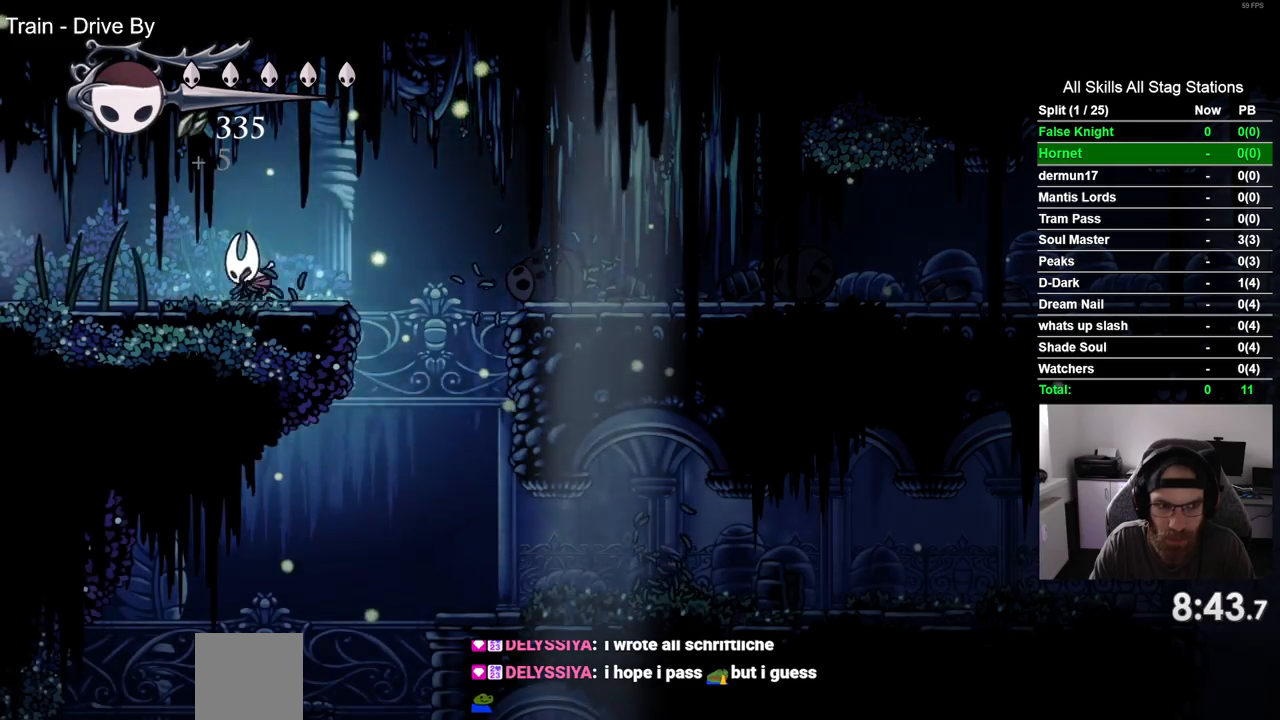
{"dt_ms": 500, "buttons": ["DPAD_LEFT"], "left_stick": "center", "right_stick": "center", "events": []}
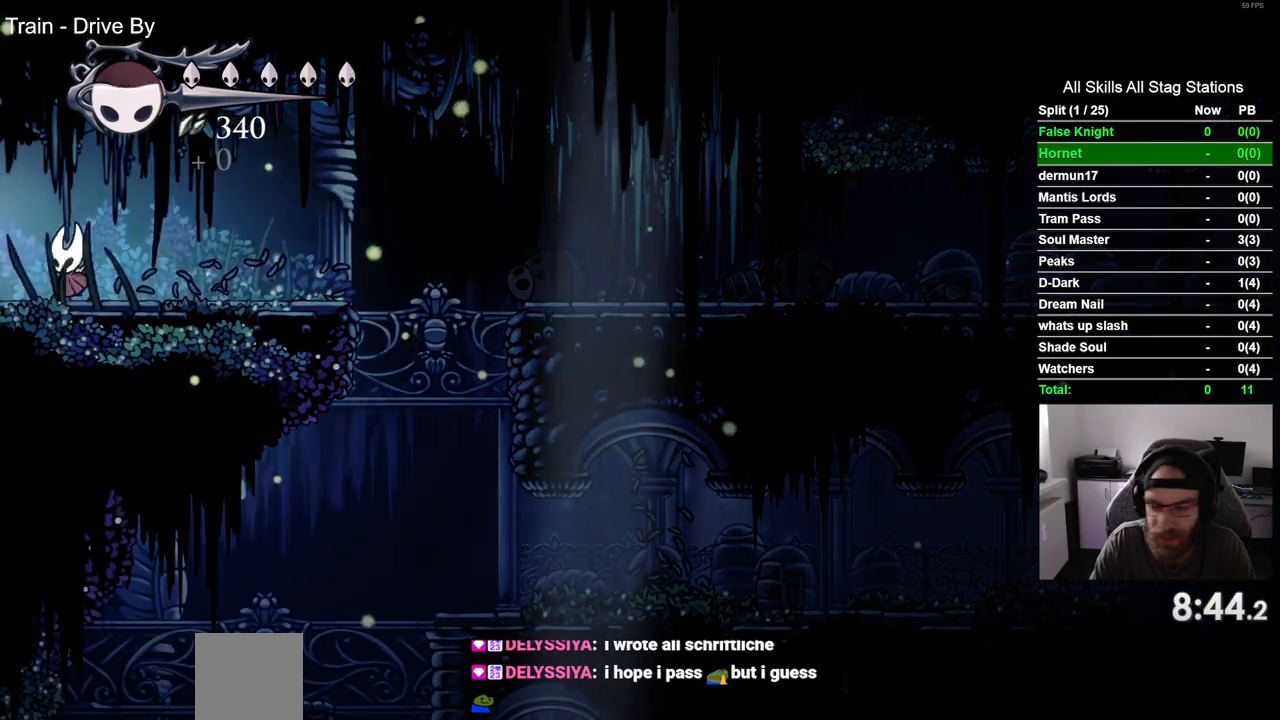
{"dt_ms": 500, "buttons": ["DPAD_LEFT"], "left_stick": "center", "right_stick": "center", "events": []}
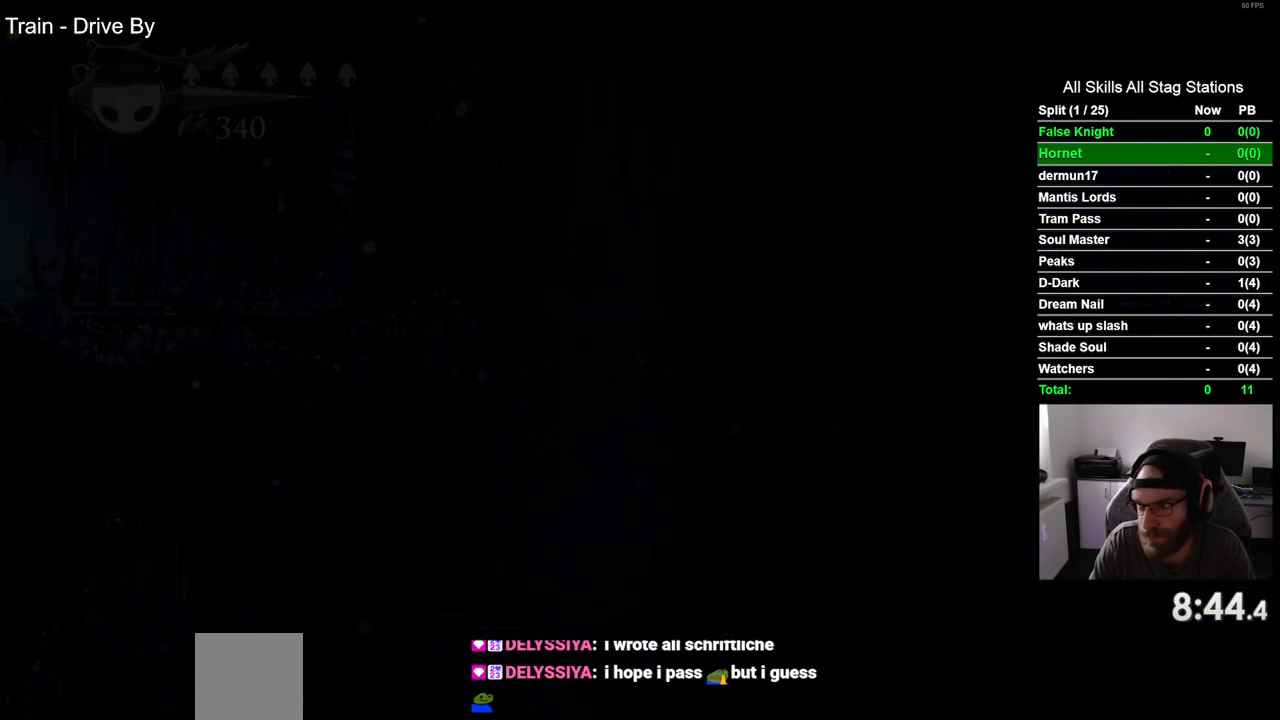
{"dt_ms": 500, "buttons": ["DPAD_LEFT"], "left_stick": "center", "right_stick": "center", "events": []}
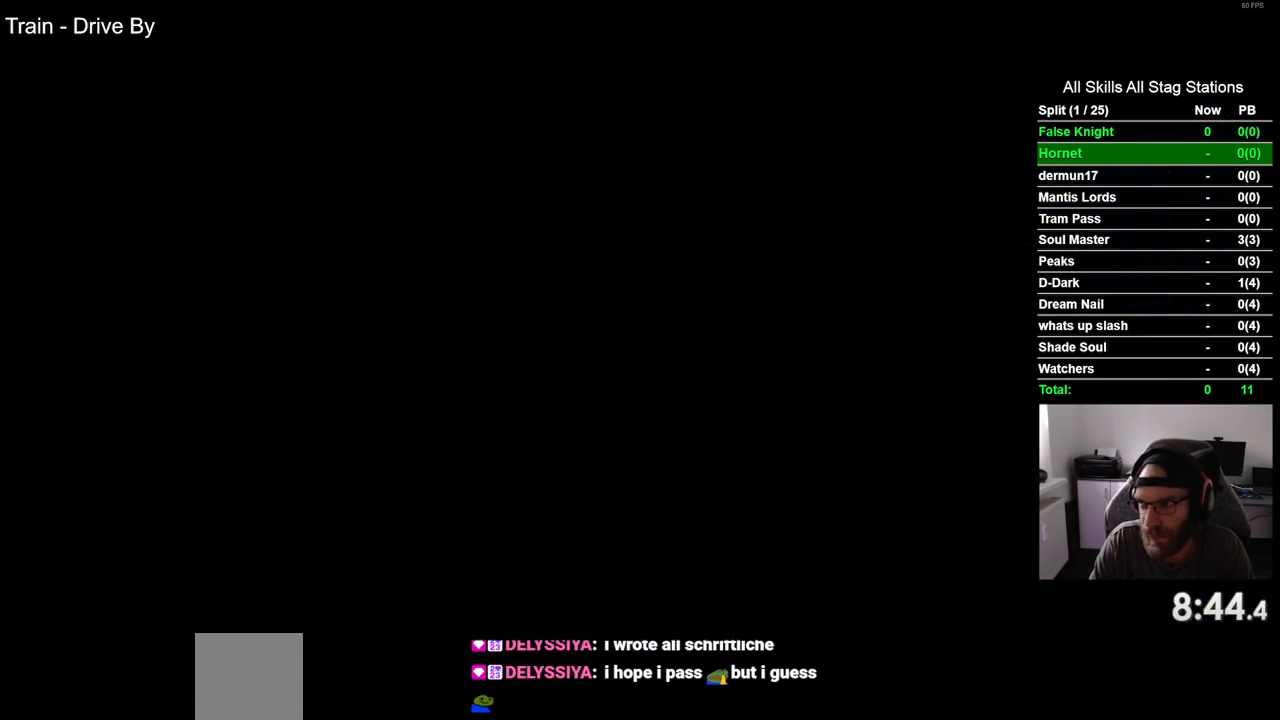
{"dt_ms": 500, "buttons": ["DPAD_LEFT"], "left_stick": "center", "right_stick": "center", "events": []}
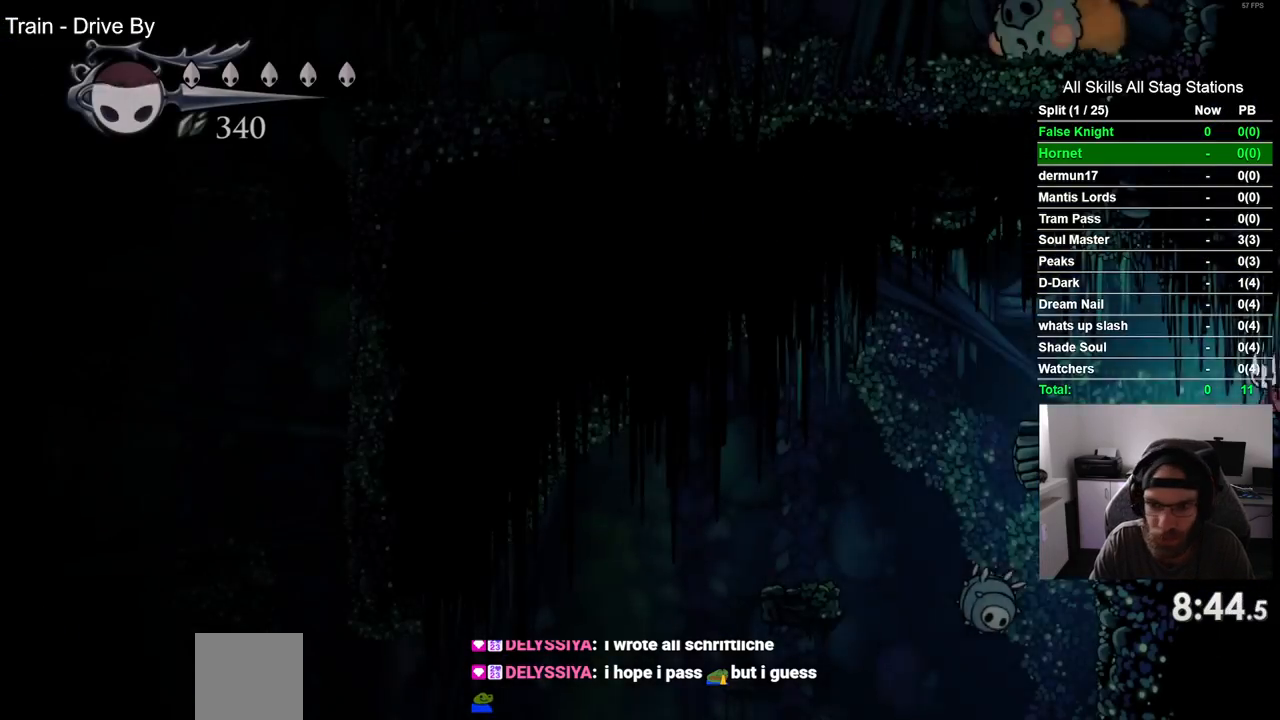
{"dt_ms": 500, "buttons": ["DPAD_LEFT"], "left_stick": "center", "right_stick": "center", "events": []}
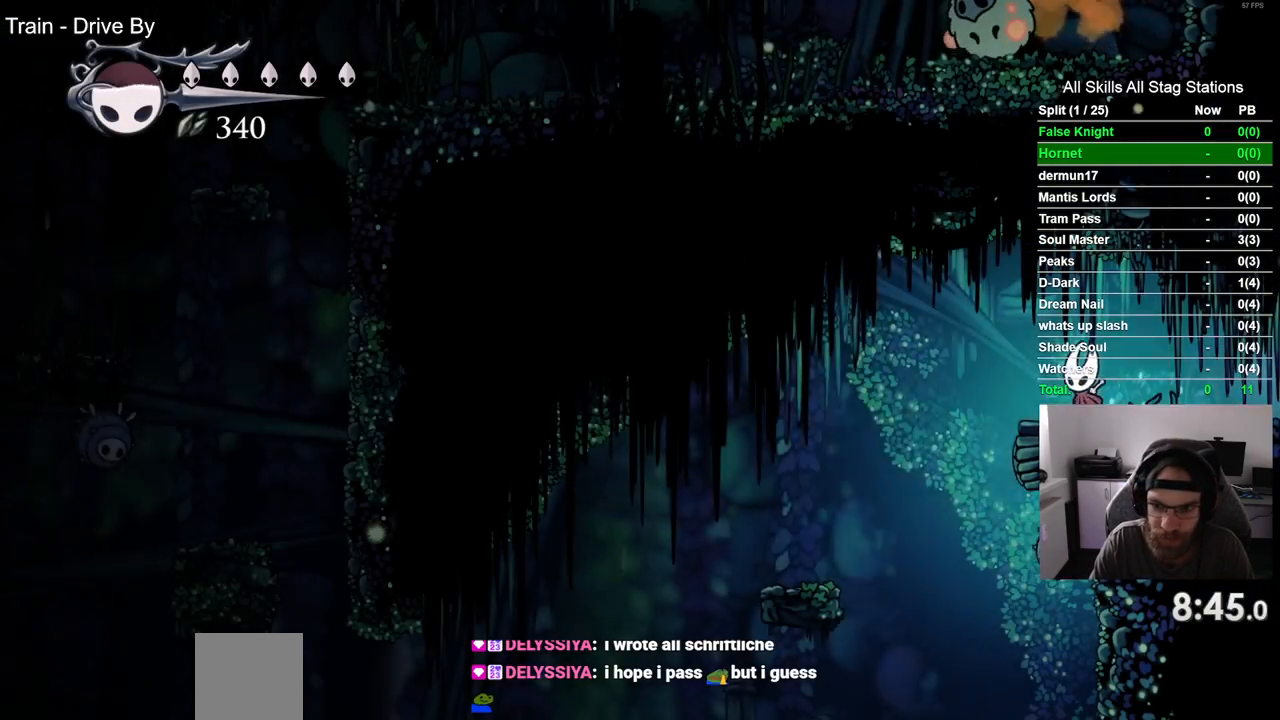
{"dt_ms": 500, "buttons": ["DPAD_LEFT"], "left_stick": "center", "right_stick": "center", "events": []}
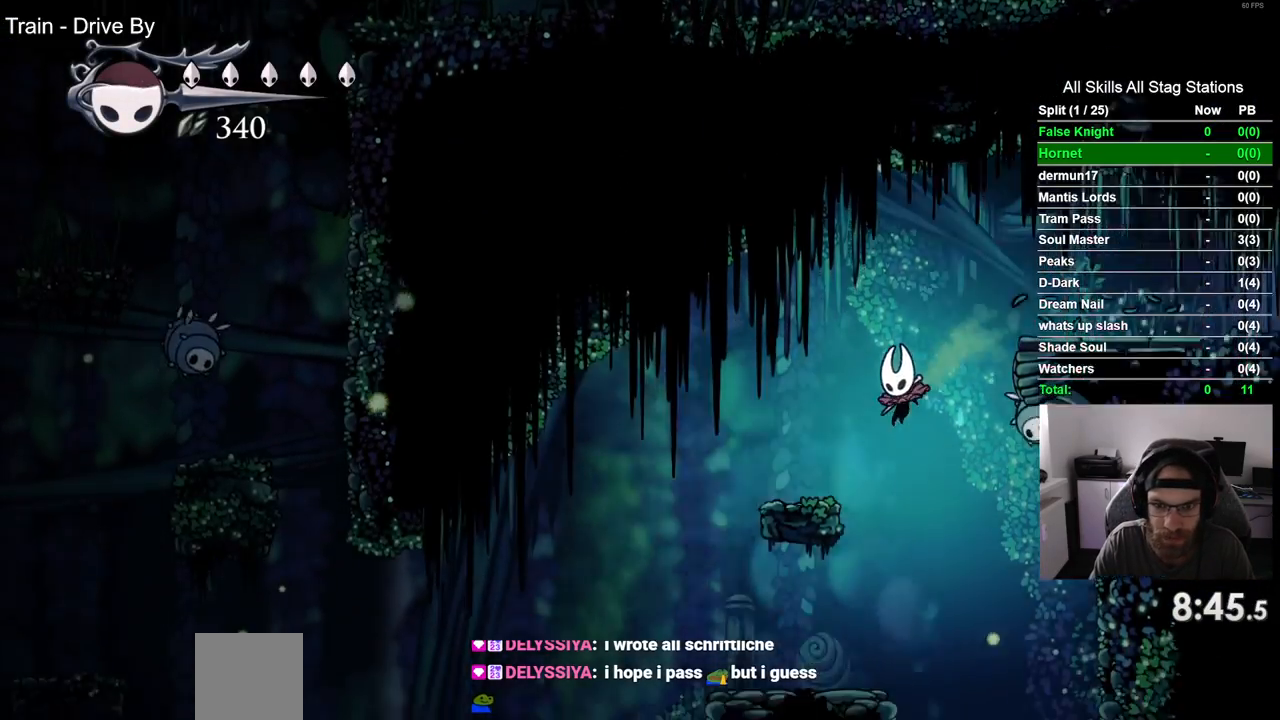
{"dt_ms": 500, "buttons": ["CROSS", "DPAD_LEFT"], "left_stick": "center", "right_stick": "center", "events": [[450, "CROSS", "down"]]}
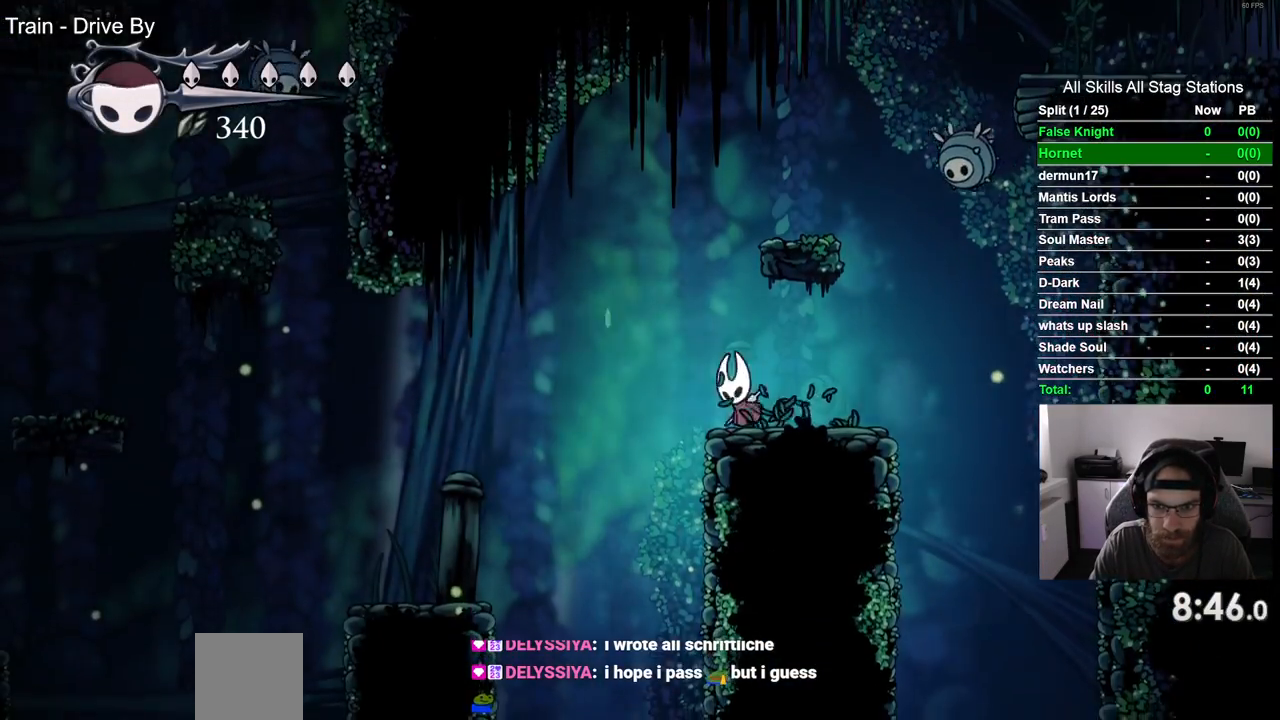
{"dt_ms": 500, "buttons": ["DPAD_LEFT"], "left_stick": "center", "right_stick": "center", "events": [[250, "CROSS", "up"]]}
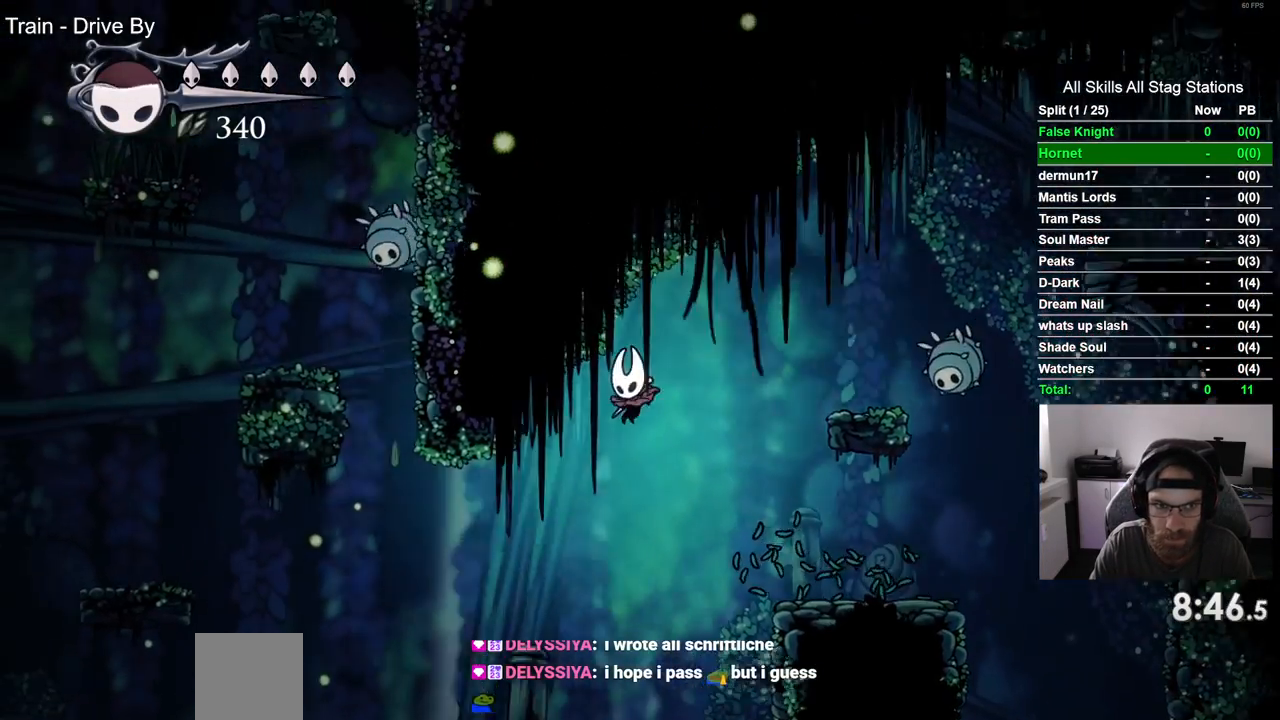
{"dt_ms": 500, "buttons": ["CROSS", "DPAD_LEFT"], "left_stick": "center", "right_stick": "center", "events": [[467, "CROSS", "down"]]}
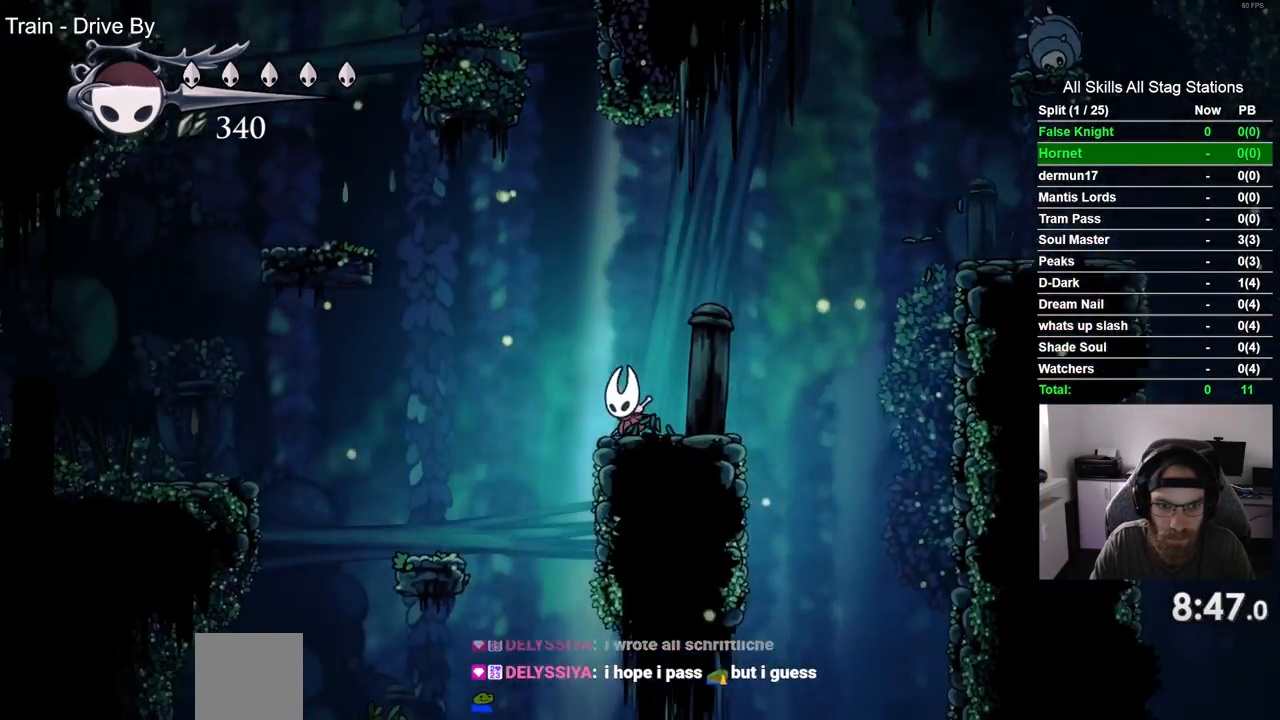
{"dt_ms": 500, "buttons": ["CROSS", "DPAD_LEFT"], "left_stick": "center", "right_stick": "center", "events": []}
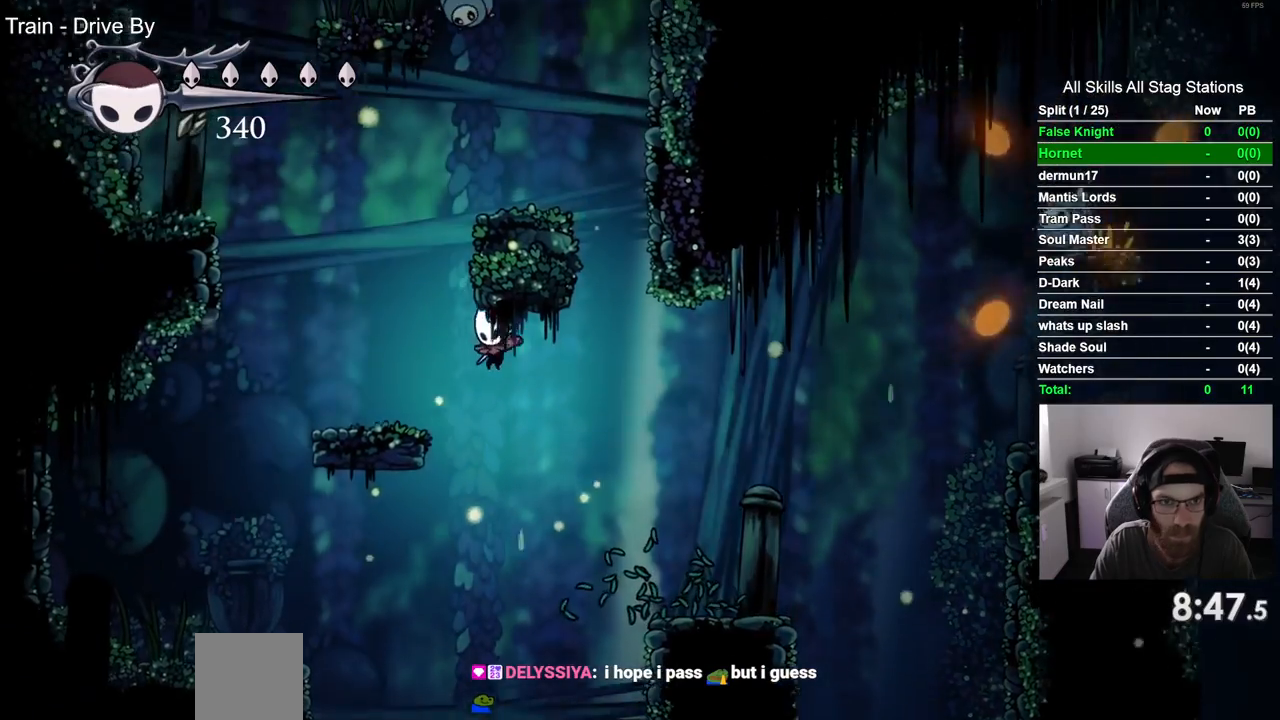
{"dt_ms": 500, "buttons": [], "left_stick": "center", "right_stick": "center", "events": [[200, "CROSS", "up"], [283, "DPAD_LEFT", "up"]]}